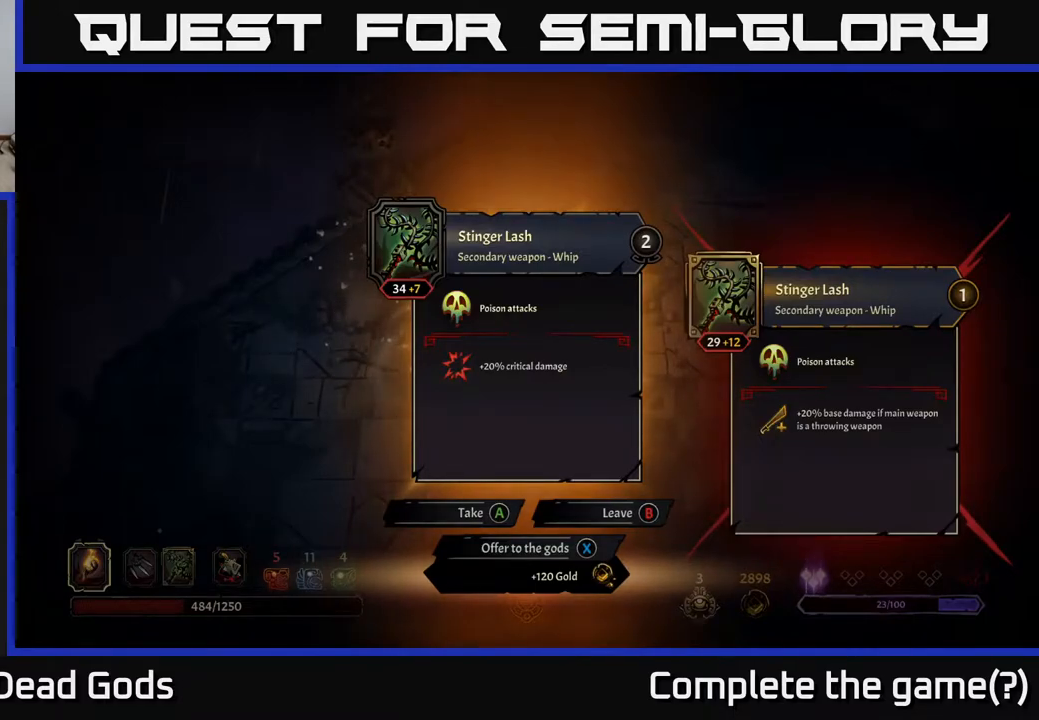
Gameplay with a controller (Xbox layout); each line is a JSON object with the inputs held at the frame after it. "events" lists button and stick changes between this image and that frame as [ms after this image, input, new state], when the widget could be followed in between.
{"buttons": ["B"], "left_stick": "center", "right_stick": "center", "events": [[417, "B", "down"]]}
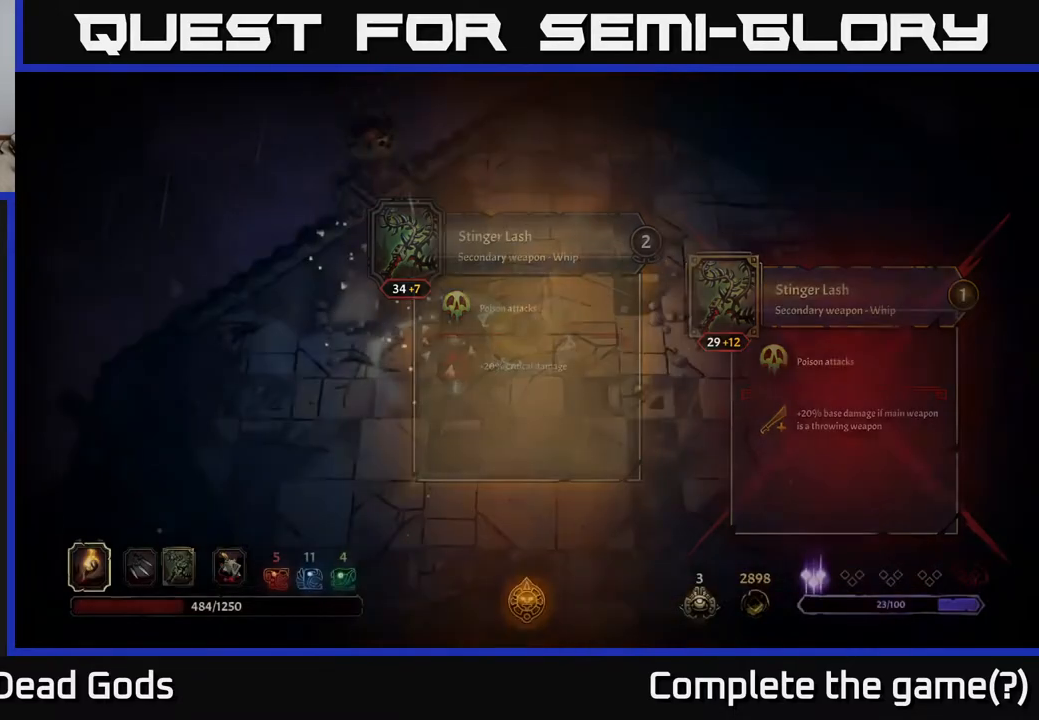
{"buttons": ["START"], "left_stick": "center", "right_stick": "center", "events": [[17, "B", "up"], [350, "START", "down"]]}
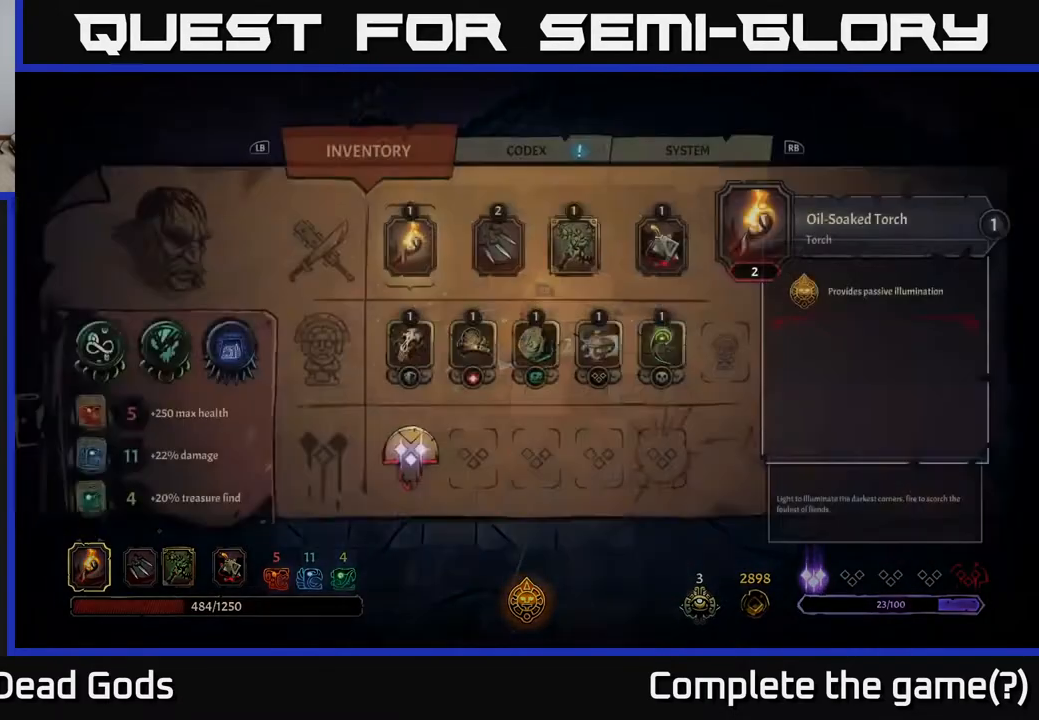
{"buttons": [], "left_stick": "center", "right_stick": "center", "events": [[33, "START", "up"]]}
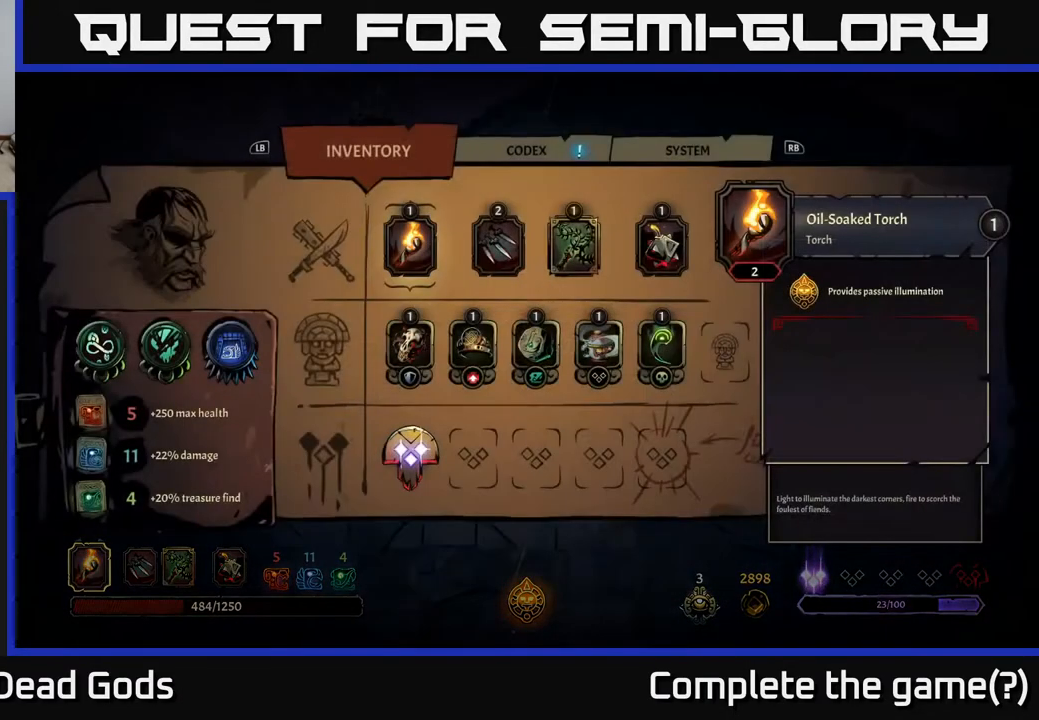
{"buttons": [], "left_stick": "center", "right_stick": "center", "events": [[183, "DPAD_RIGHT", "down"], [283, "DPAD_RIGHT", "up"]]}
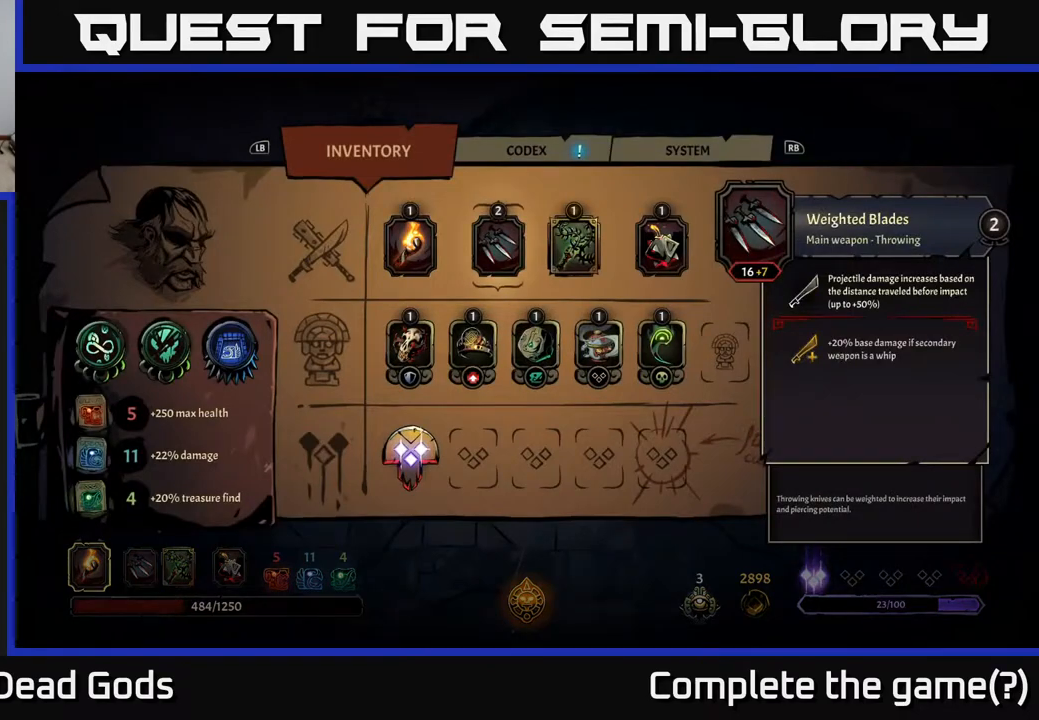
{"buttons": ["DPAD_RIGHT"], "left_stick": "center", "right_stick": "center", "events": [[383, "DPAD_RIGHT", "down"]]}
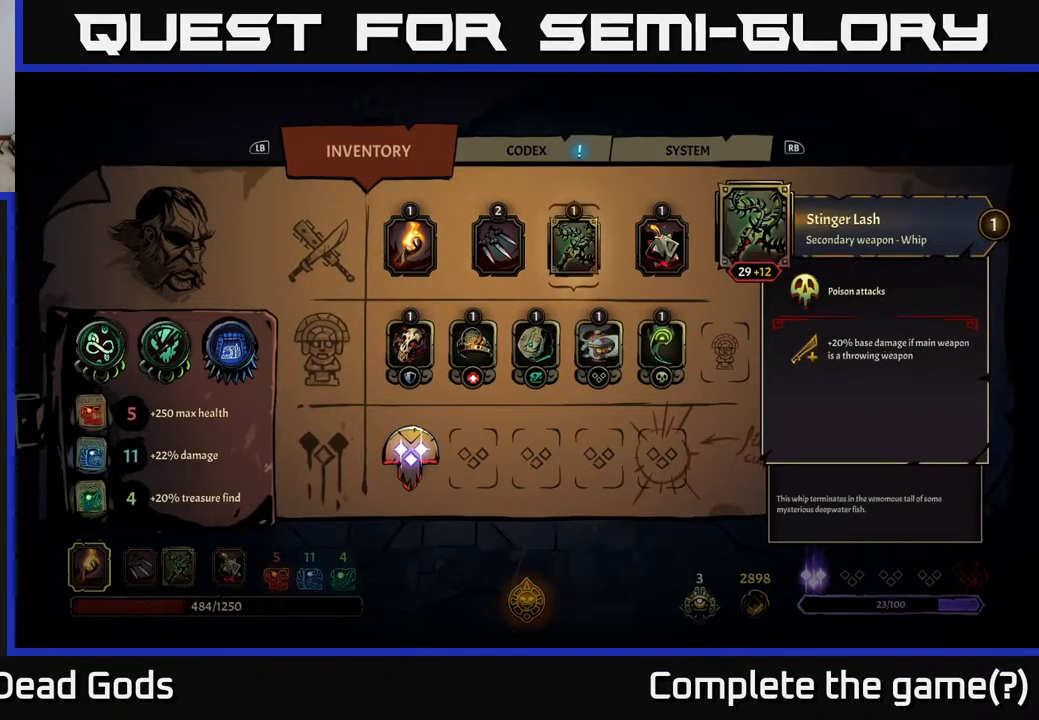
{"buttons": [], "left_stick": "center", "right_stick": "center", "events": [[33, "DPAD_RIGHT", "up"]]}
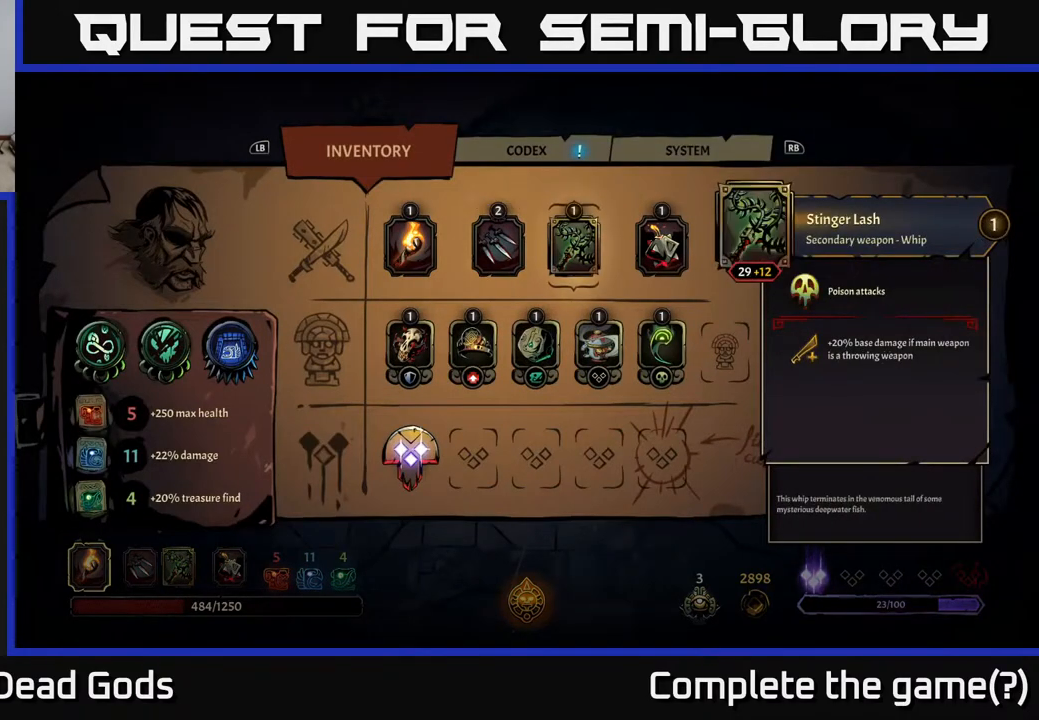
{"buttons": [], "left_stick": "center", "right_stick": "center", "events": []}
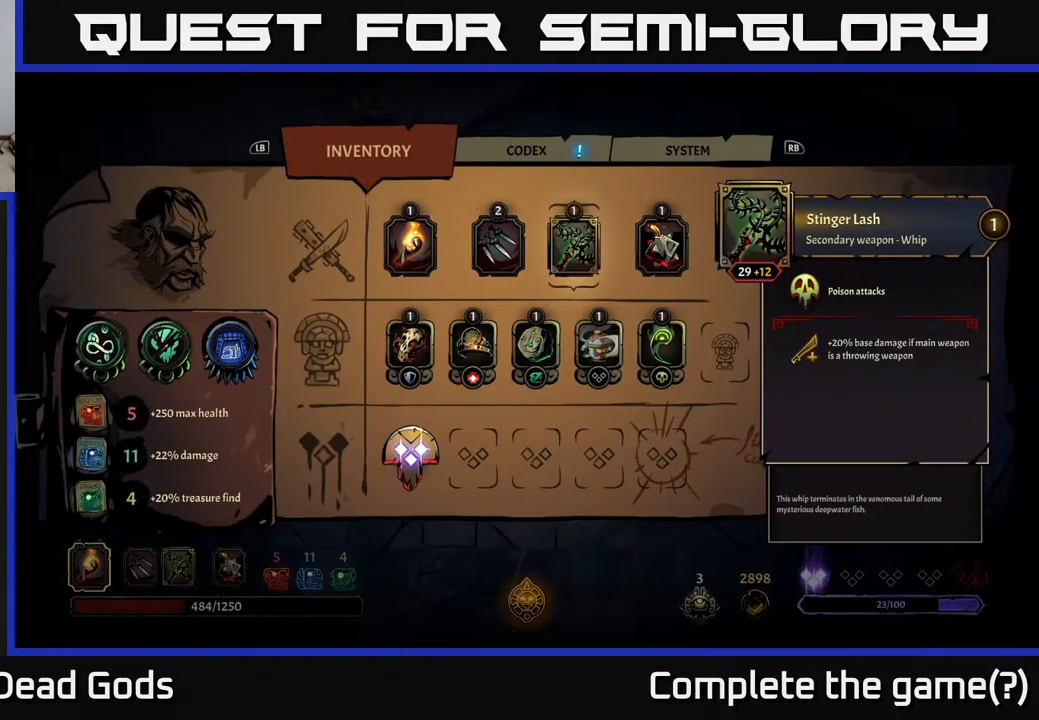
{"buttons": [], "left_stick": "center", "right_stick": "center", "events": []}
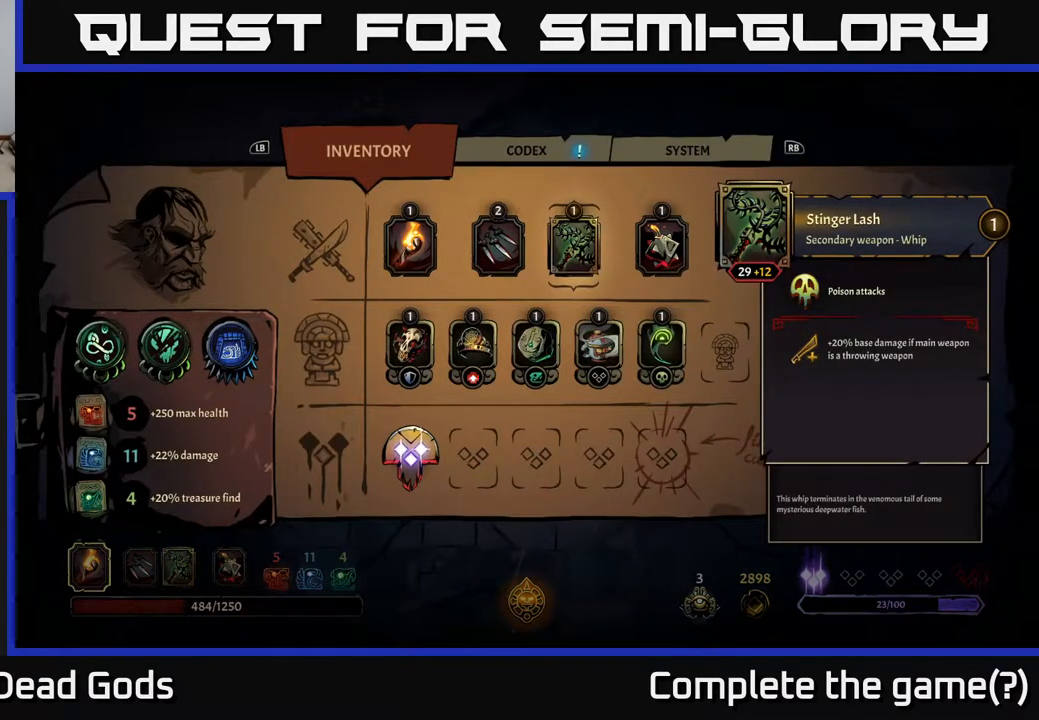
{"buttons": [], "left_stick": "center", "right_stick": "center", "events": []}
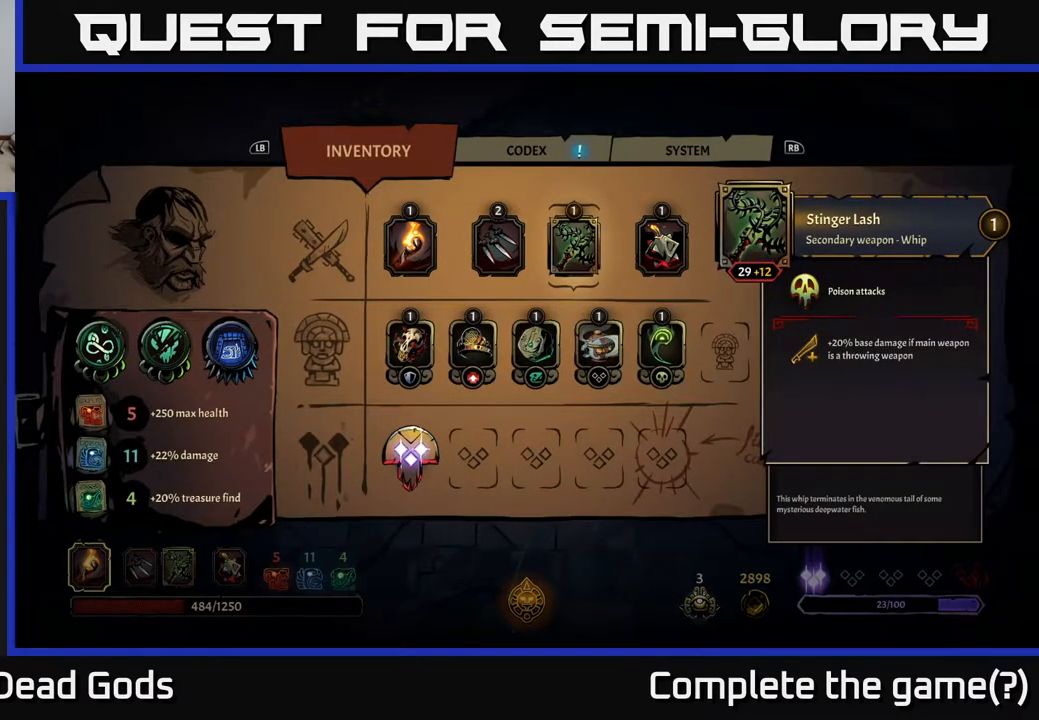
{"buttons": [], "left_stick": "center", "right_stick": "center", "events": []}
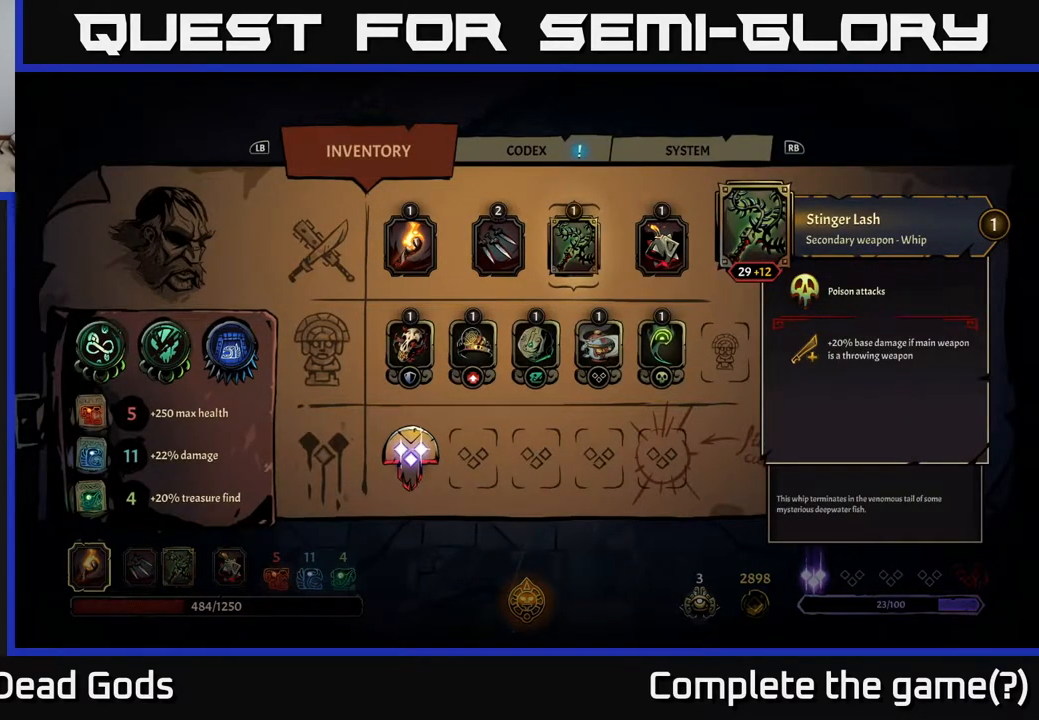
{"buttons": [], "left_stick": "center", "right_stick": "center", "events": []}
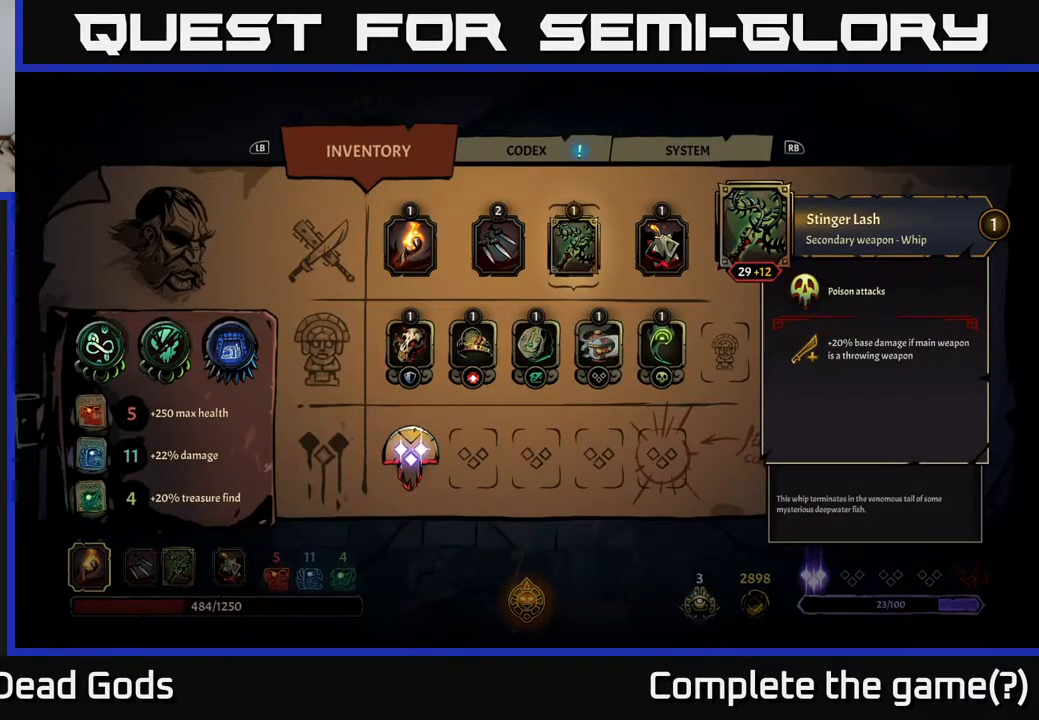
{"buttons": [], "left_stick": "center", "right_stick": "center", "events": [[183, "DPAD_LEFT", "down"], [333, "DPAD_LEFT", "up"]]}
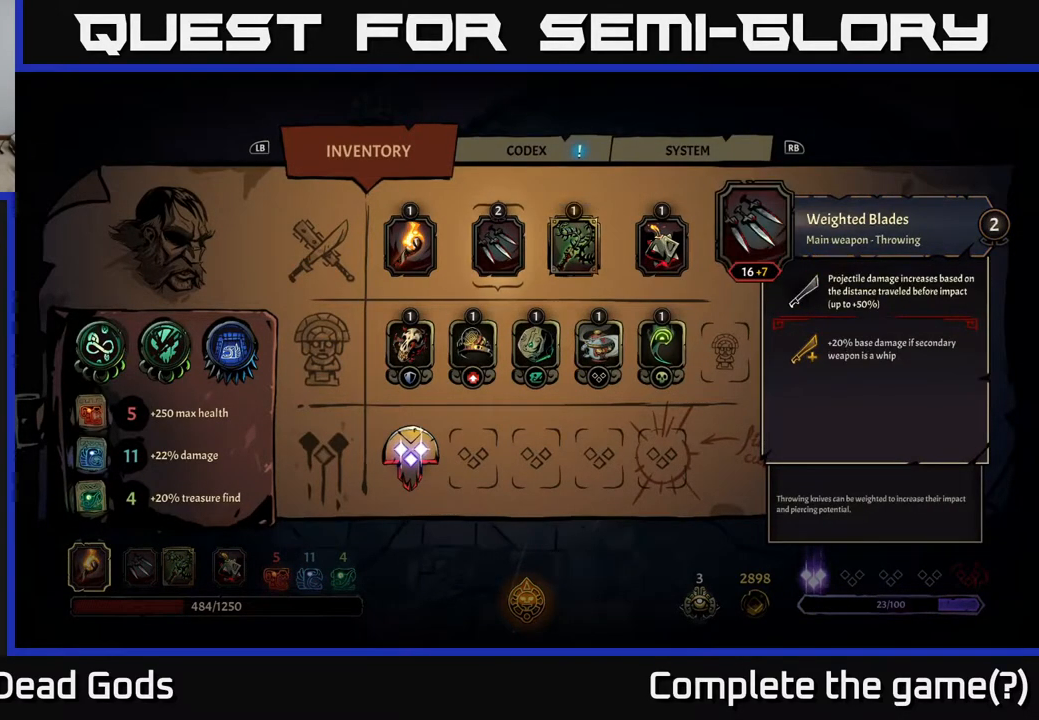
{"buttons": [], "left_stick": "center", "right_stick": "center", "events": []}
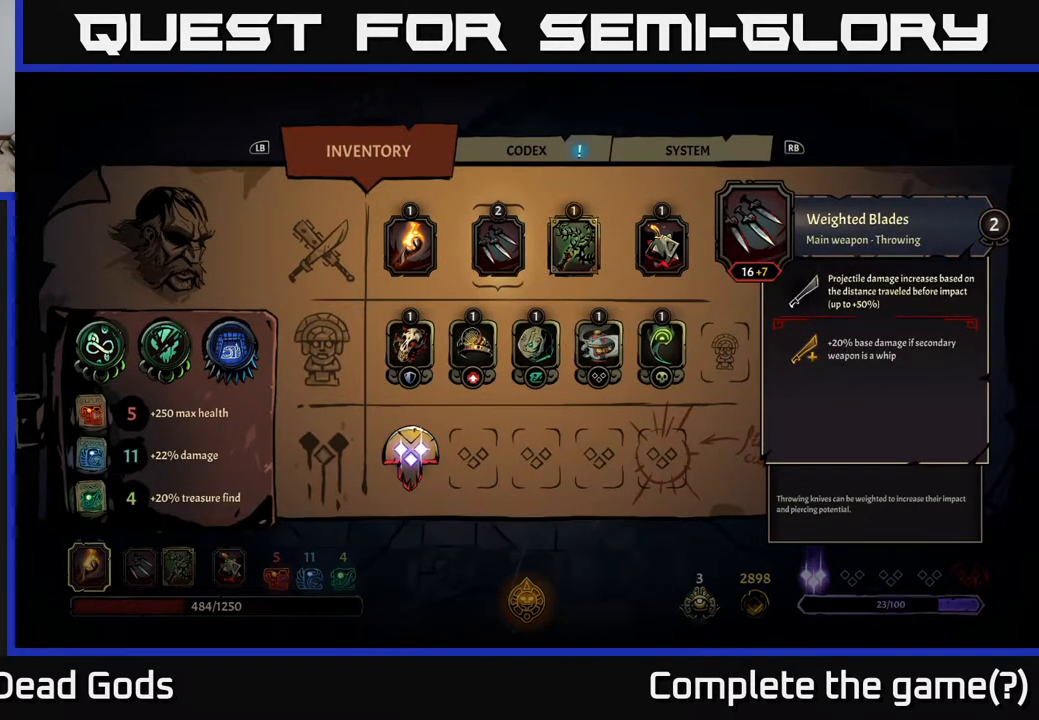
{"buttons": [], "left_stick": "center", "right_stick": "center", "events": []}
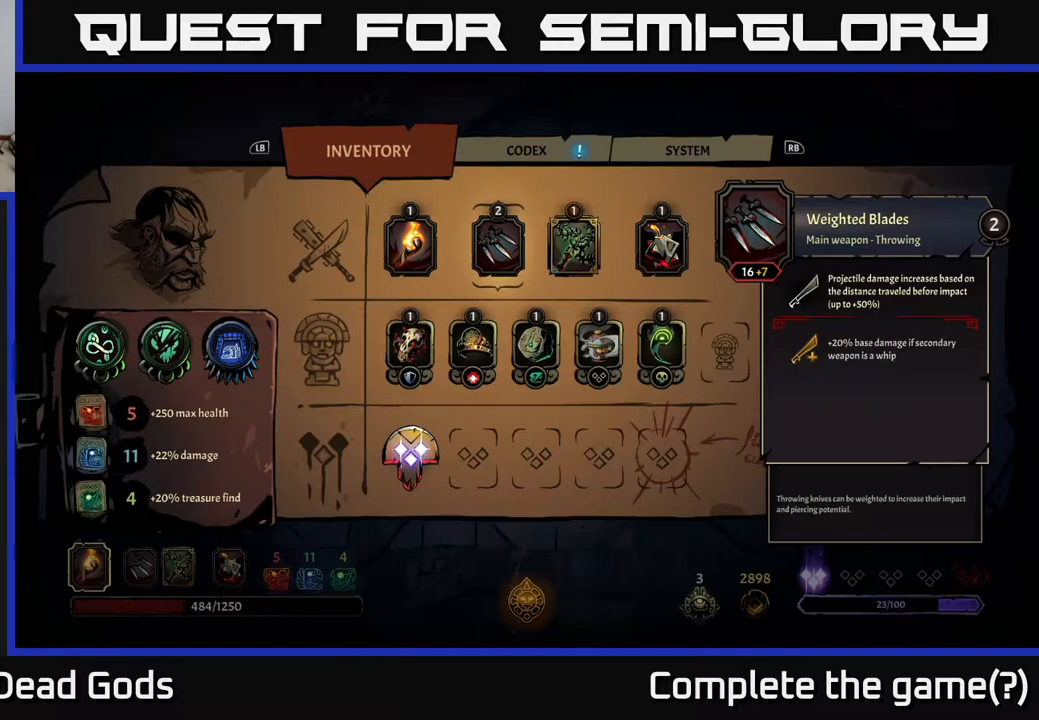
{"buttons": [], "left_stick": "center", "right_stick": "center", "events": []}
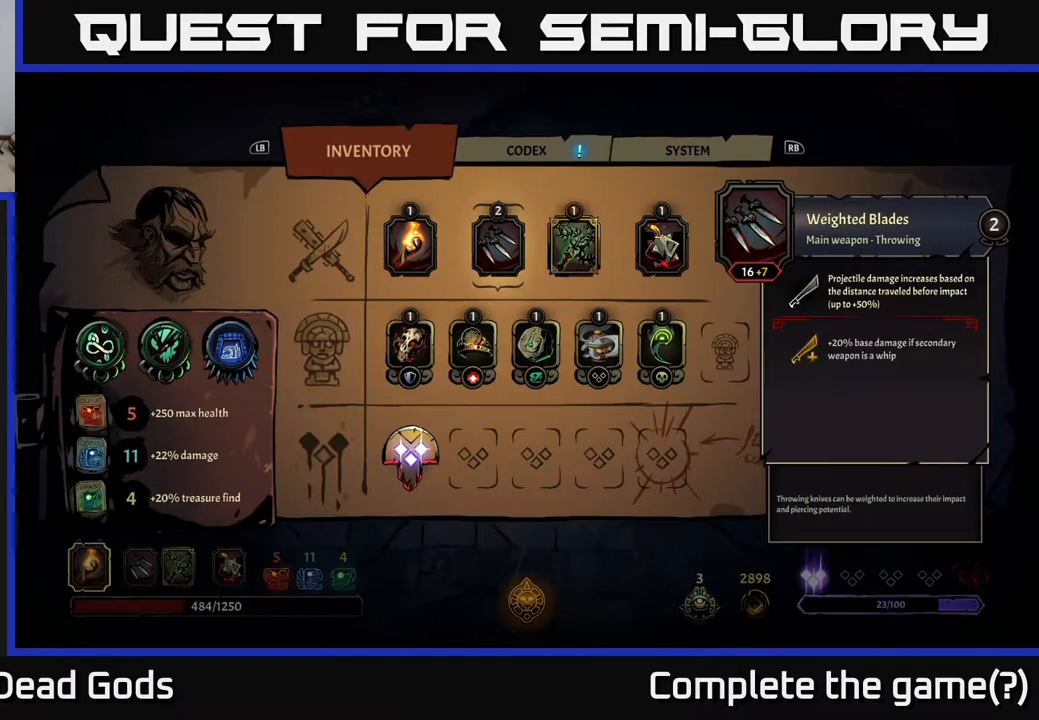
{"buttons": ["DPAD_LEFT"], "left_stick": "center", "right_stick": "center", "events": [[200, "DPAD_RIGHT", "down"], [317, "DPAD_RIGHT", "up"], [367, "DPAD_LEFT", "down"]]}
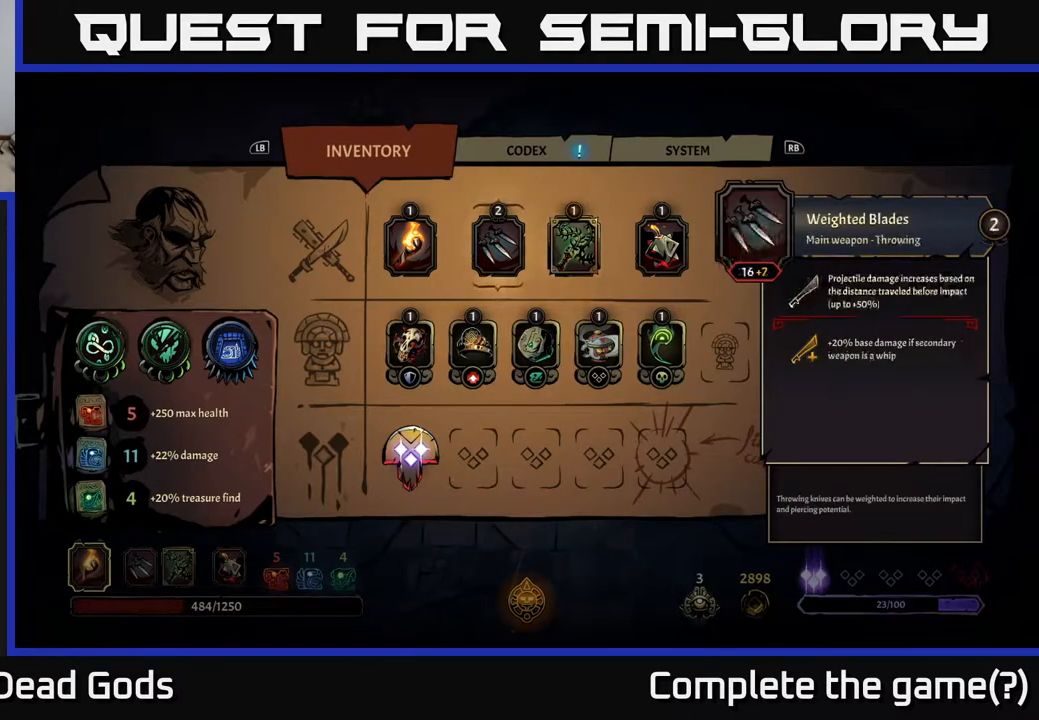
{"buttons": ["DPAD_RIGHT"], "left_stick": "center", "right_stick": "center", "events": [[17, "DPAD_LEFT", "up"], [50, "DPAD_RIGHT", "down"], [150, "DPAD_RIGHT", "up"], [200, "DPAD_LEFT", "down"], [333, "DPAD_LEFT", "up"], [367, "DPAD_RIGHT", "down"]]}
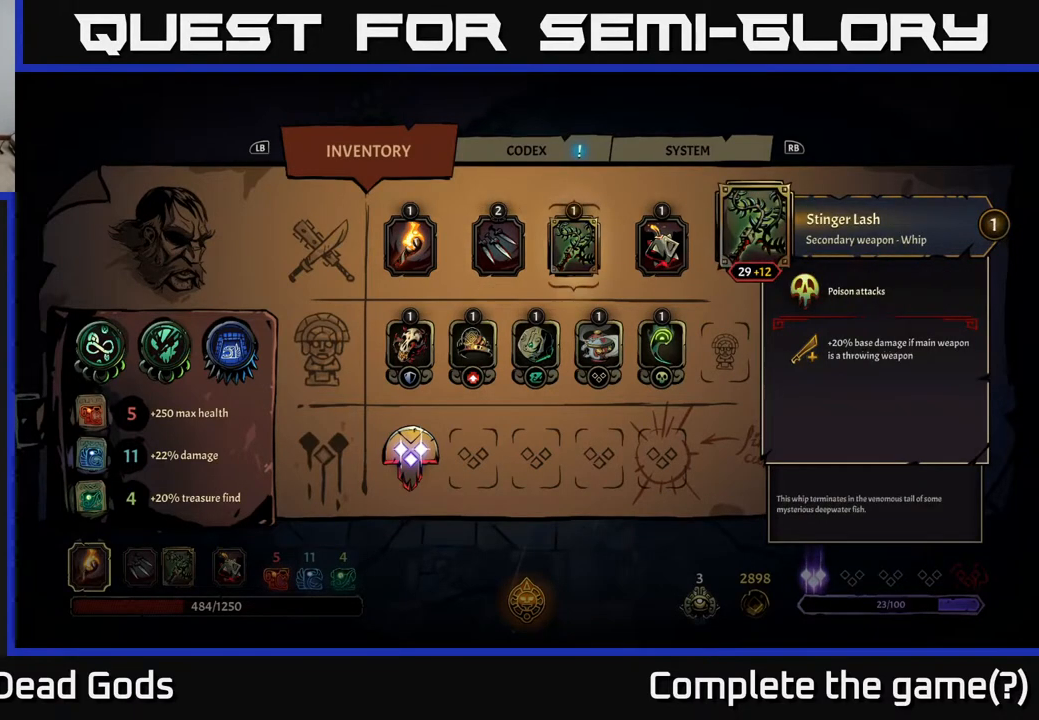
{"buttons": [], "left_stick": "center", "right_stick": "center", "events": [[67, "DPAD_RIGHT", "up"]]}
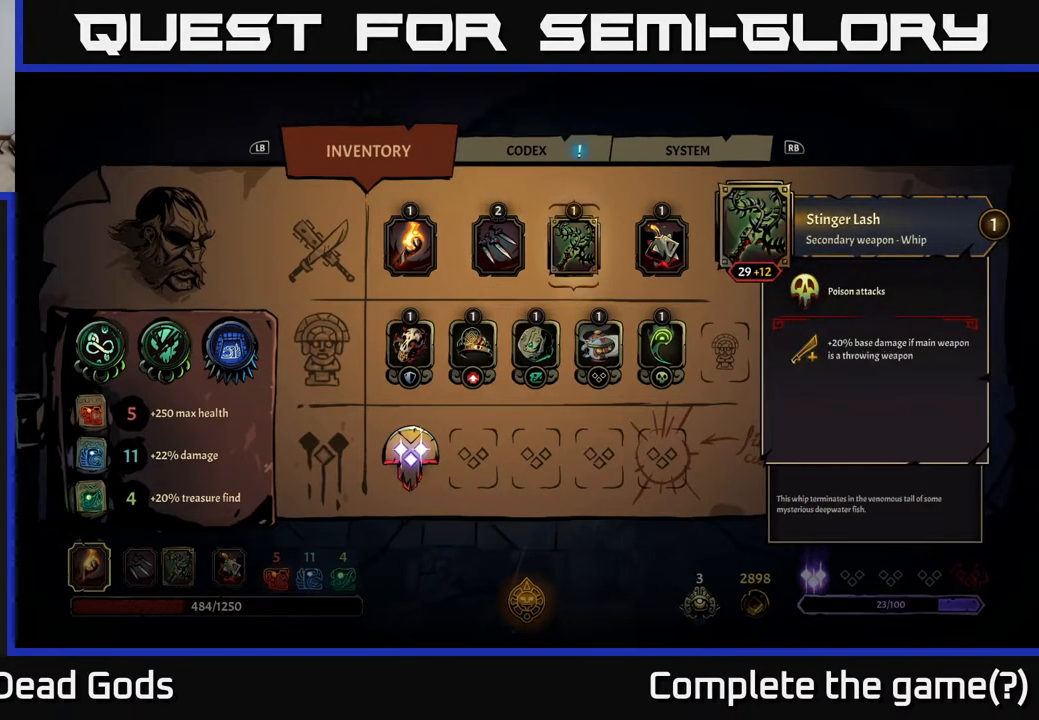
{"buttons": ["DPAD_RIGHT"], "left_stick": "center", "right_stick": "center", "events": [[133, "DPAD_LEFT", "down"], [250, "DPAD_LEFT", "up"], [383, "DPAD_RIGHT", "down"]]}
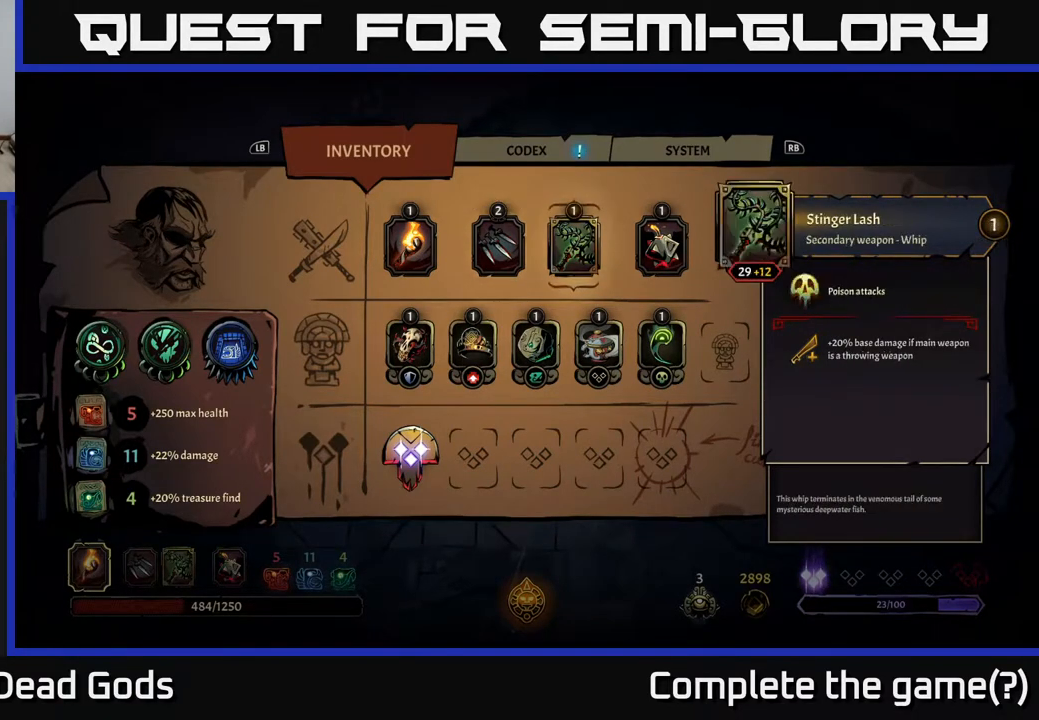
{"buttons": [], "left_stick": "center", "right_stick": "center", "events": [[17, "DPAD_RIGHT", "up"], [167, "DPAD_LEFT", "down"], [283, "DPAD_LEFT", "up"]]}
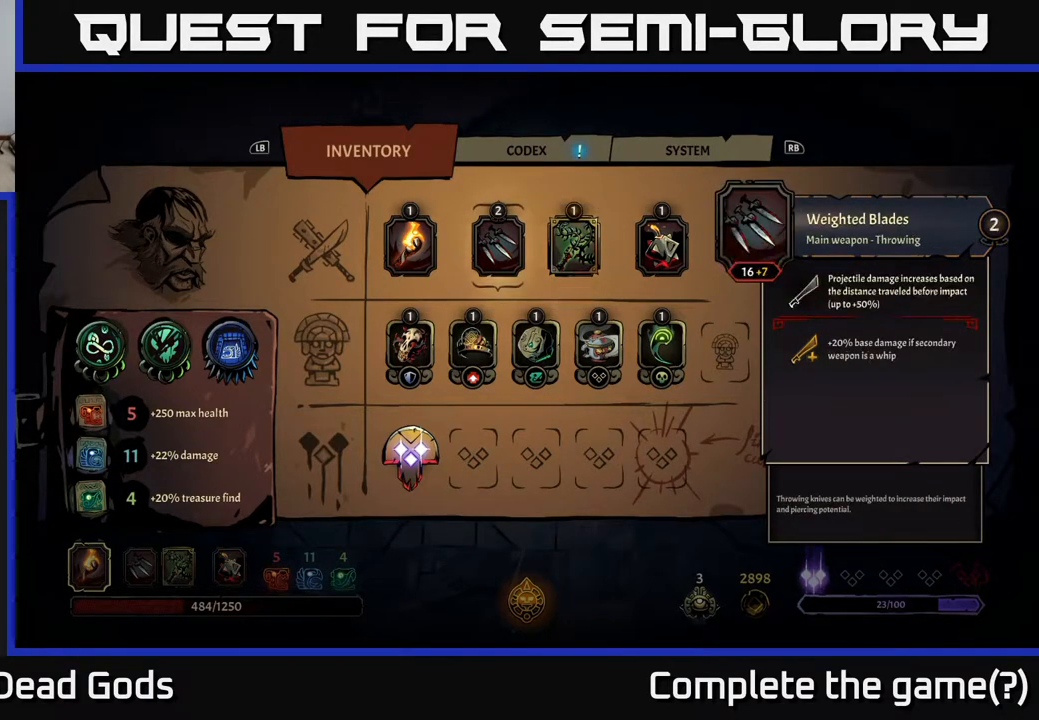
{"buttons": [], "left_stick": "center", "right_stick": "center", "events": [[217, "DPAD_RIGHT", "down"], [350, "DPAD_RIGHT", "up"]]}
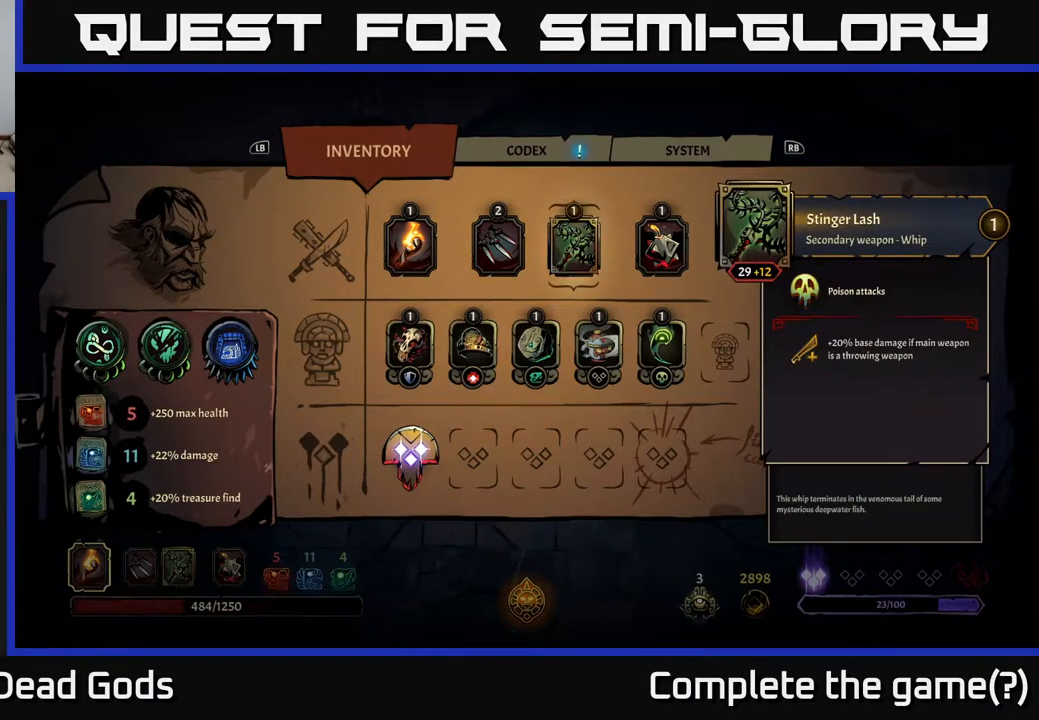
{"buttons": [], "left_stick": "center", "right_stick": "center", "events": [[117, "DPAD_LEFT", "down"], [217, "DPAD_LEFT", "up"]]}
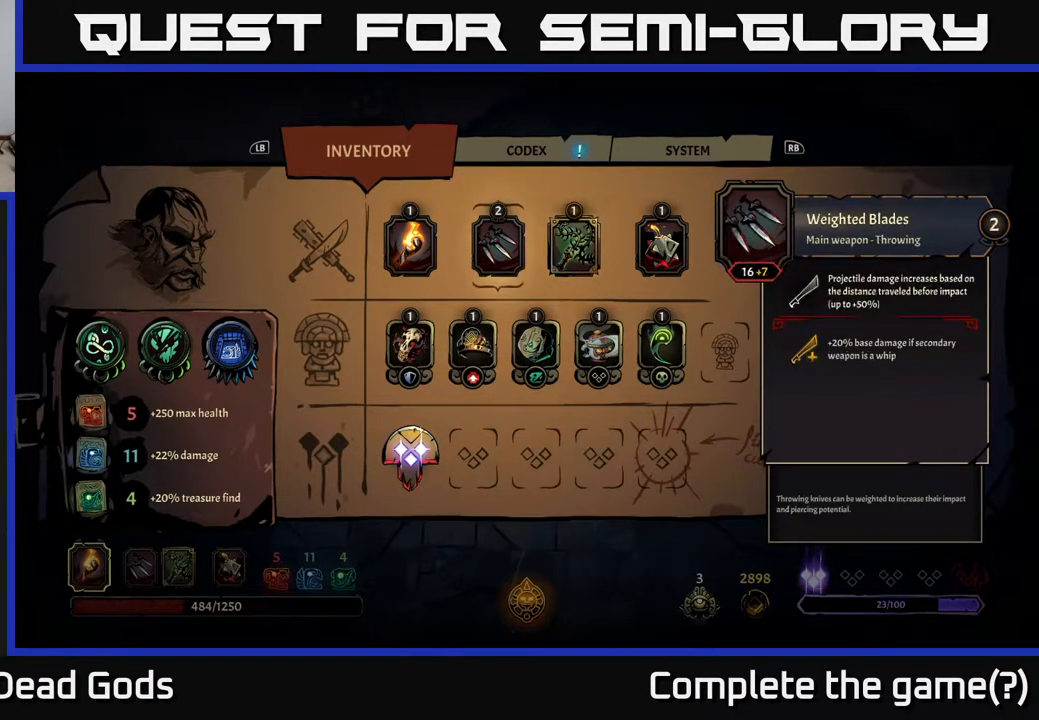
{"buttons": ["DPAD_LEFT"], "left_stick": "center", "right_stick": "center", "events": [[100, "DPAD_RIGHT", "down"], [250, "DPAD_RIGHT", "up"], [500, "DPAD_LEFT", "down"]]}
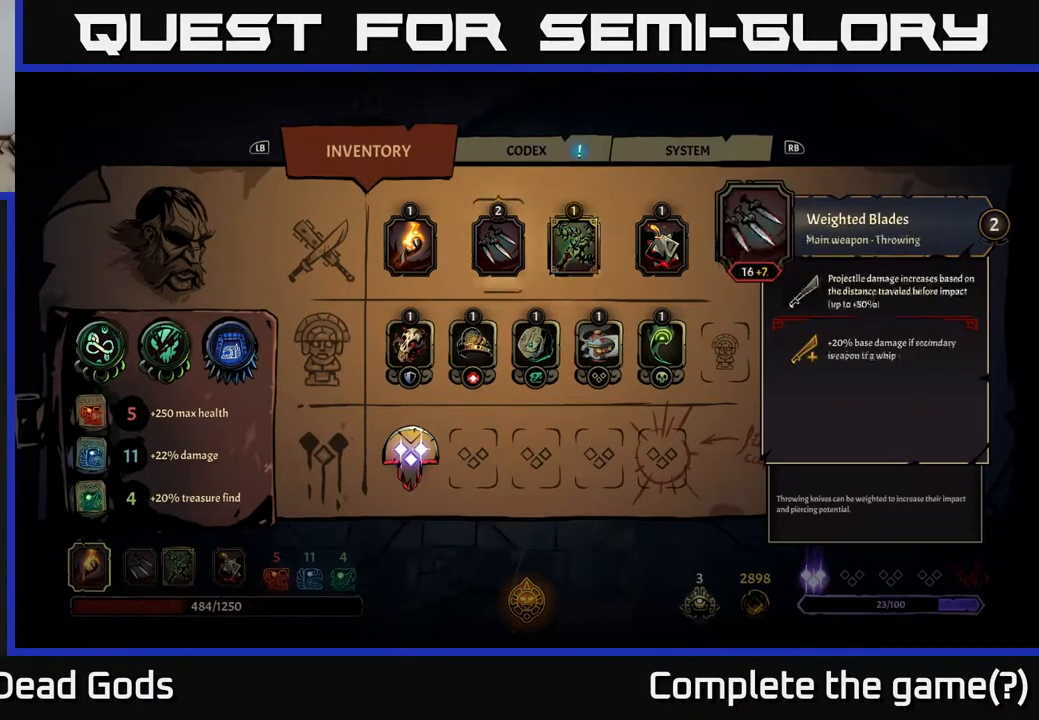
{"buttons": [], "left_stick": "center", "right_stick": "center", "events": [[133, "DPAD_LEFT", "up"]]}
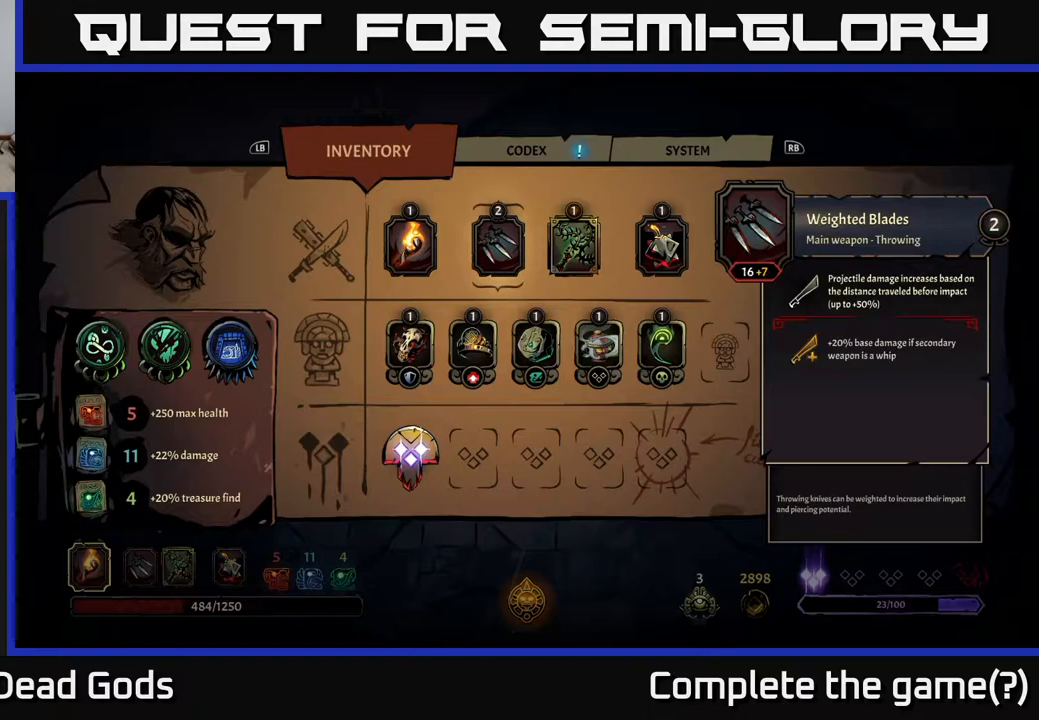
{"buttons": [], "left_stick": "center", "right_stick": "center", "events": [[333, "B", "down"], [417, "B", "up"]]}
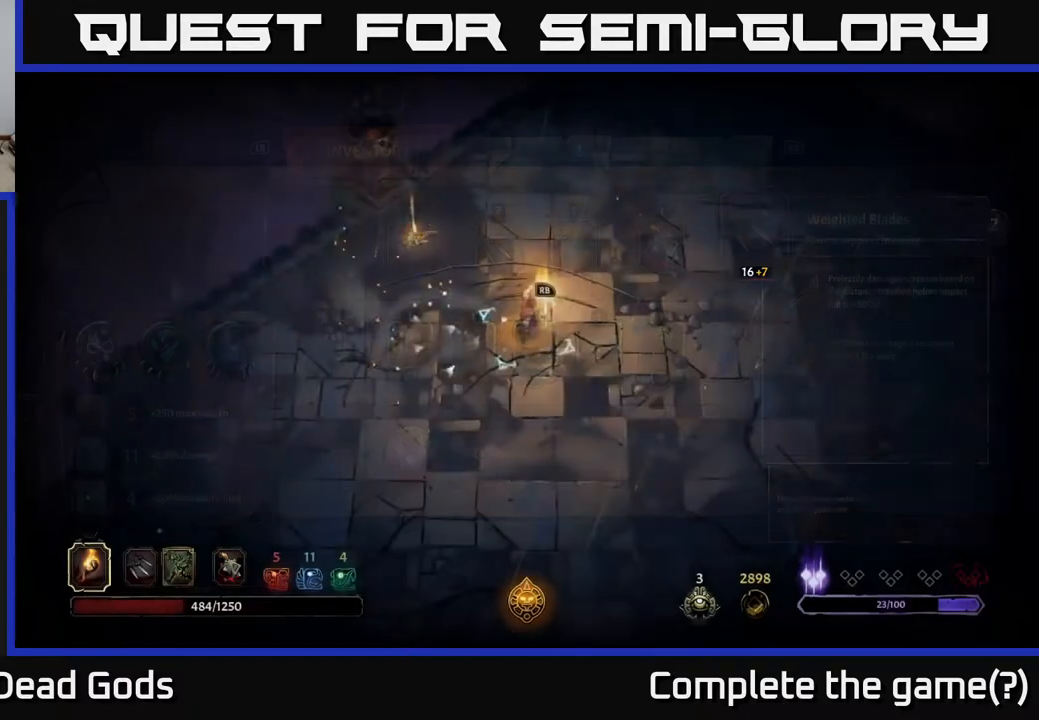
{"buttons": [], "left_stick": "up-left", "right_stick": "center", "events": [[100, "left_stick", "left"], [250, "left_stick", "up-left"]]}
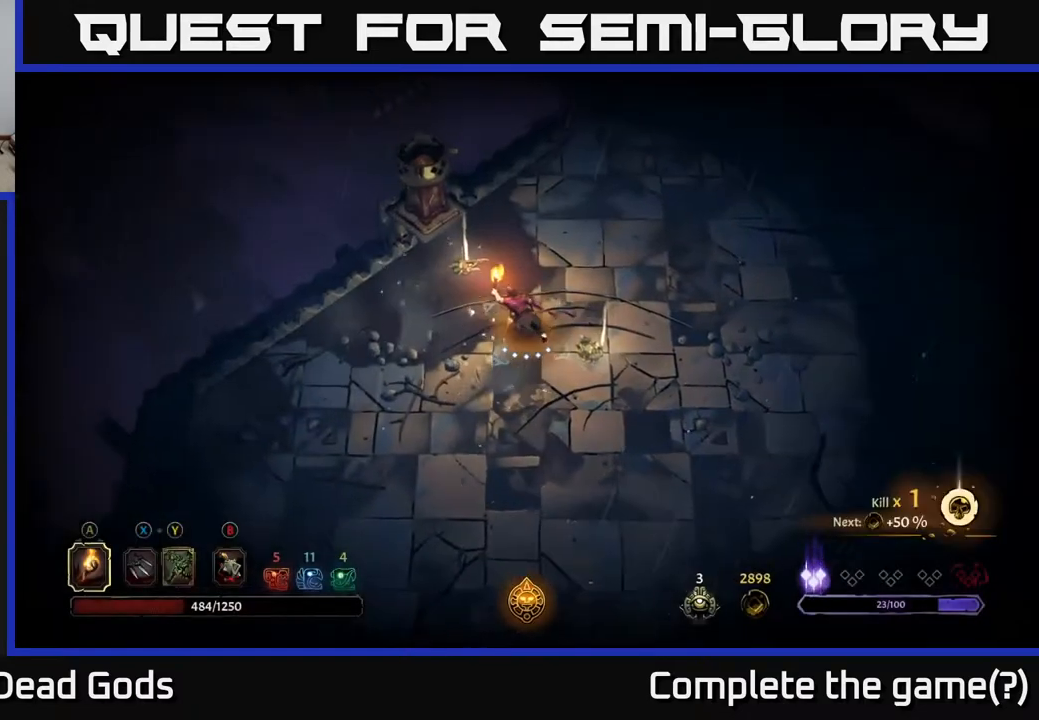
{"buttons": [], "left_stick": "center", "right_stick": "center", "events": [[333, "R1", "down"], [350, "left_stick", "center"], [433, "R1", "up"]]}
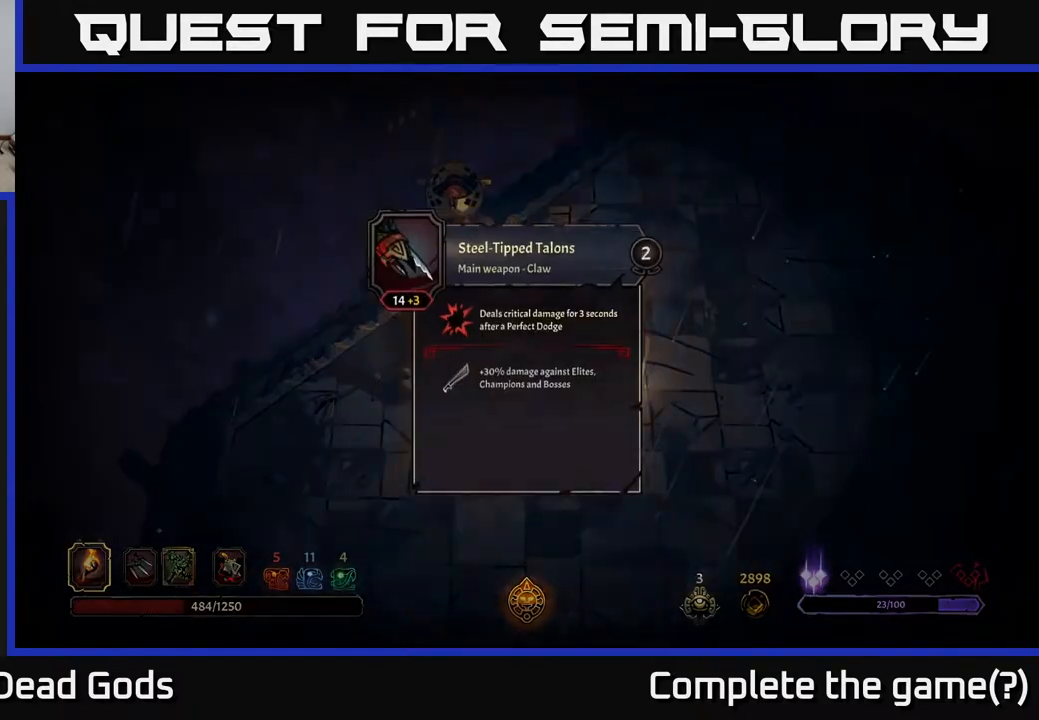
{"buttons": [], "left_stick": "center", "right_stick": "center", "events": []}
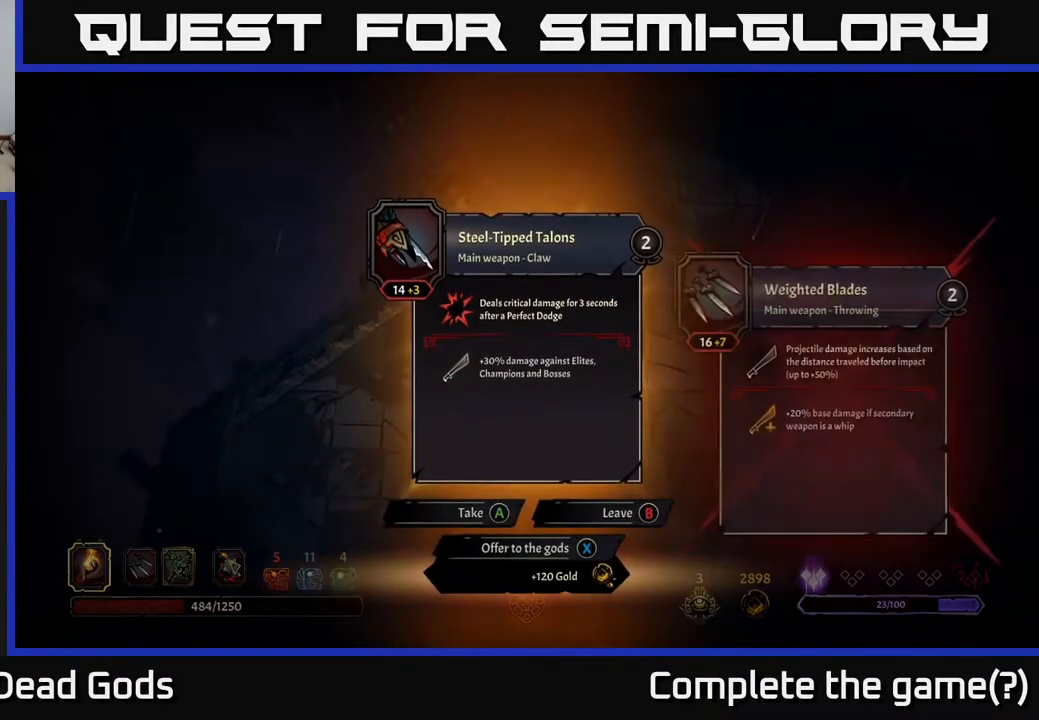
{"buttons": [], "left_stick": "center", "right_stick": "center", "events": [[283, "X", "down"], [333, "X", "up"]]}
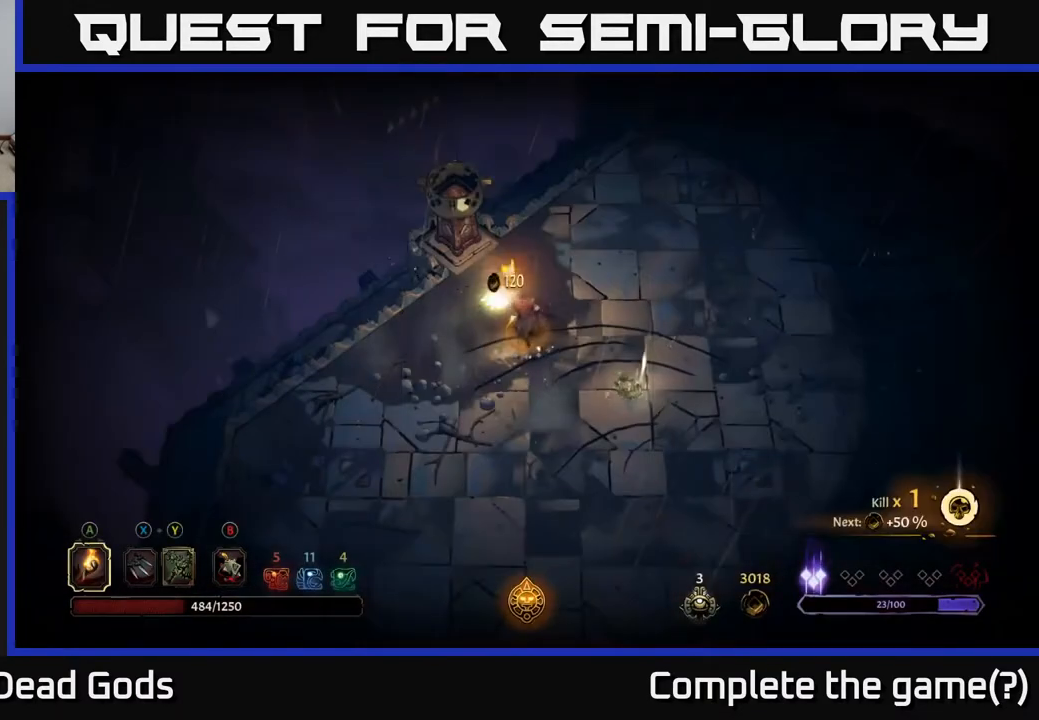
{"buttons": [], "left_stick": "down-right", "right_stick": "center", "events": [[200, "left_stick", "up"], [267, "left_stick", "right"], [417, "left_stick", "down-right"]]}
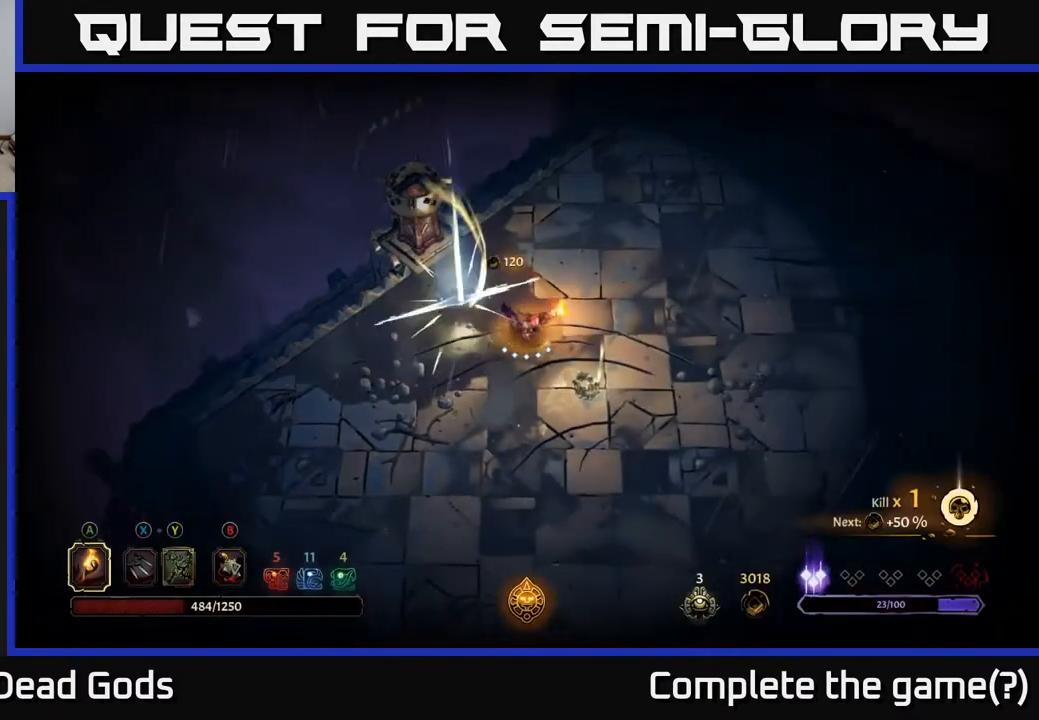
{"buttons": [], "left_stick": "center", "right_stick": "center", "events": [[367, "R1", "down"], [367, "left_stick", "center"], [450, "R1", "up"]]}